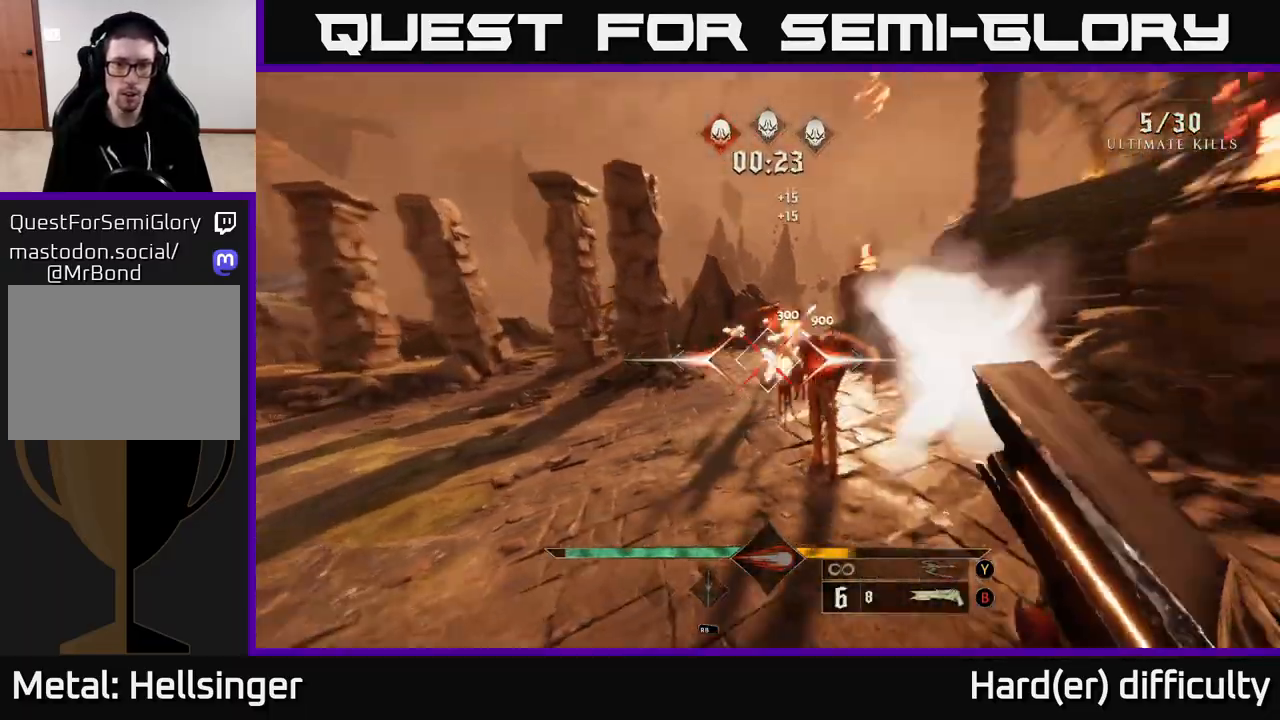
Gameplay with a controller (Xbox layout); each line is a JSON object with the inputs held at the frame after it. "events" lists button and stick changes between this image and that frame as [ms after this image, input, new state], when the widget could be followed in between.
{"buttons": ["Y"], "left_stick": "down-left", "right_stick": "center", "events": [[67, "R2", "up"], [233, "right_stick", "center"], [400, "Y", "down"]]}
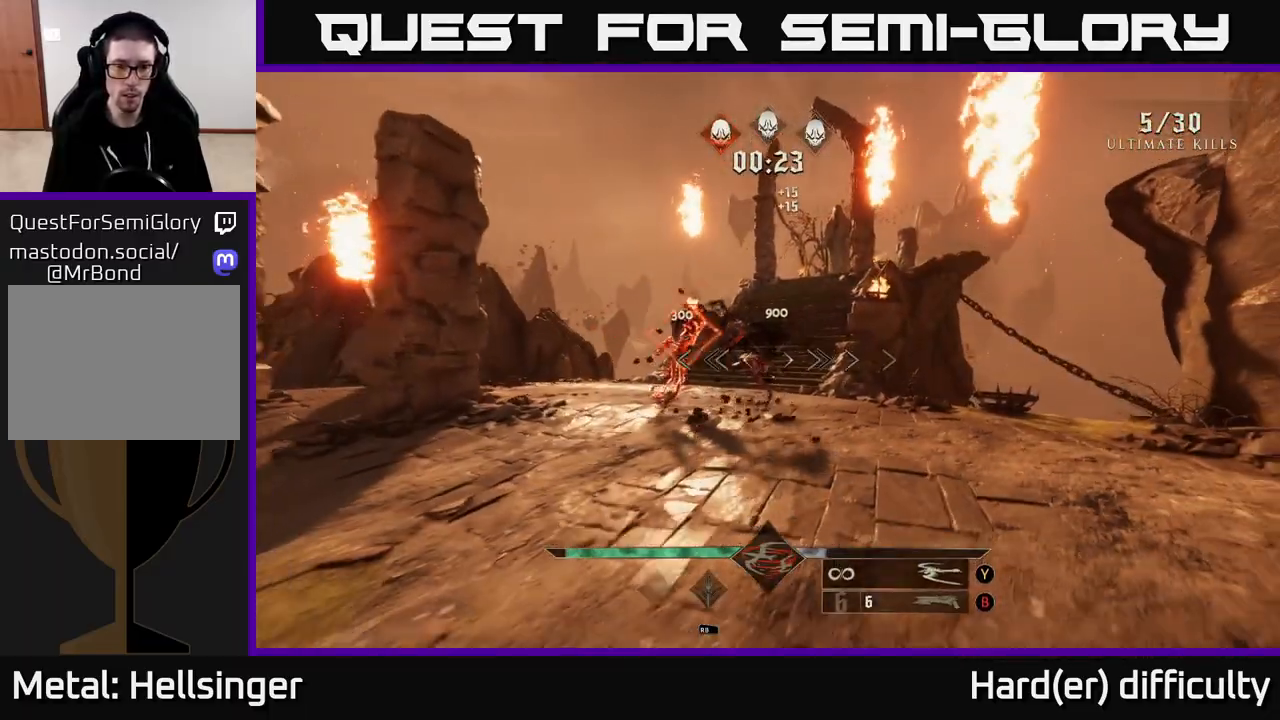
{"buttons": [], "left_stick": "left", "right_stick": "center", "events": [[17, "Y", "up"], [317, "R2", "down"], [317, "left_stick", "left"], [317, "right_stick", "up"], [383, "right_stick", "center"], [433, "R2", "up"]]}
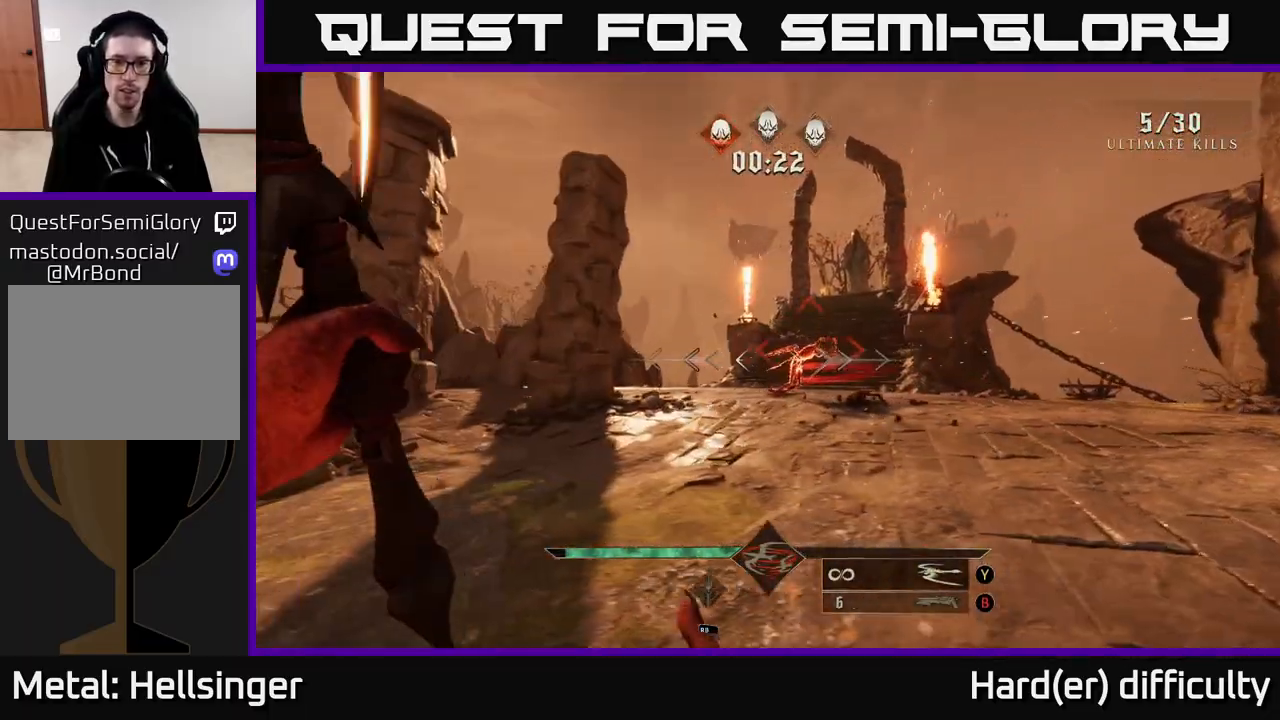
{"buttons": [], "left_stick": "up", "right_stick": "center", "events": [[67, "right_stick", "right"], [200, "R2", "down"], [250, "right_stick", "center"], [300, "left_stick", "up-left"], [317, "R2", "up"], [417, "left_stick", "up"]]}
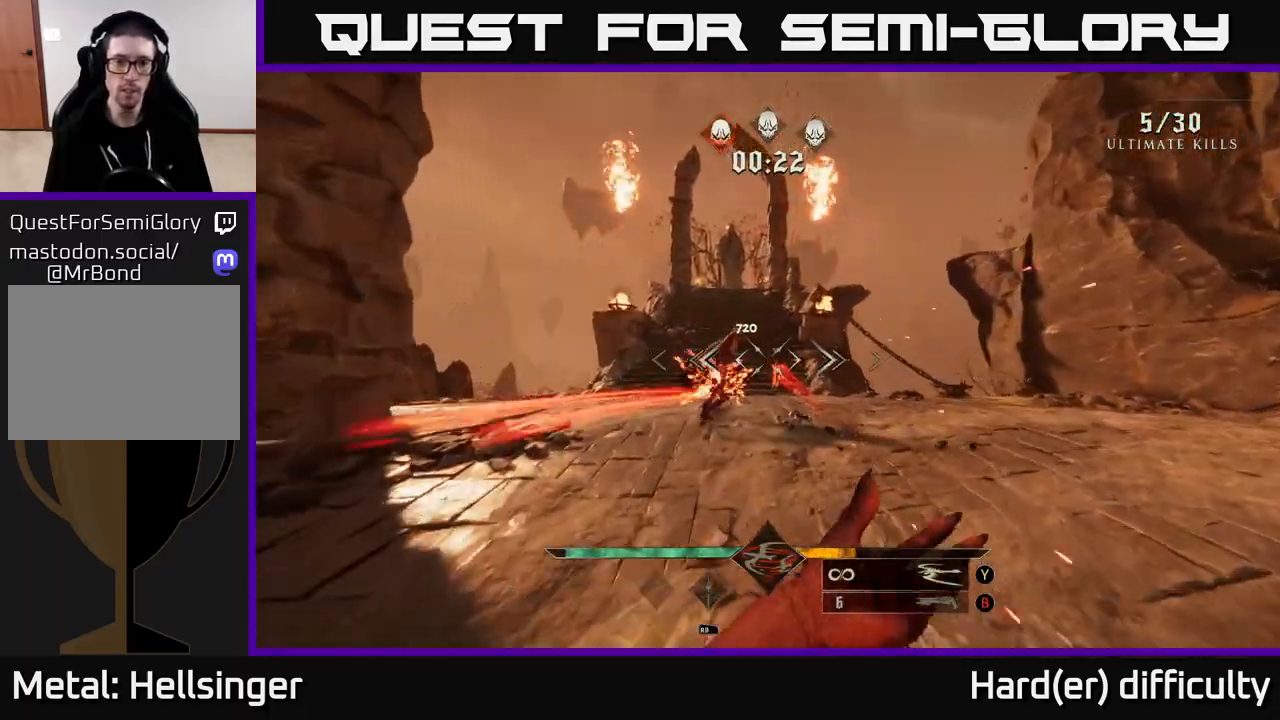
{"buttons": [], "left_stick": "up", "right_stick": "center", "events": [[117, "right_stick", "up-left"], [167, "L2", "down"], [183, "right_stick", "center"], [300, "L2", "up"], [400, "right_stick", "up"], [500, "right_stick", "center"]]}
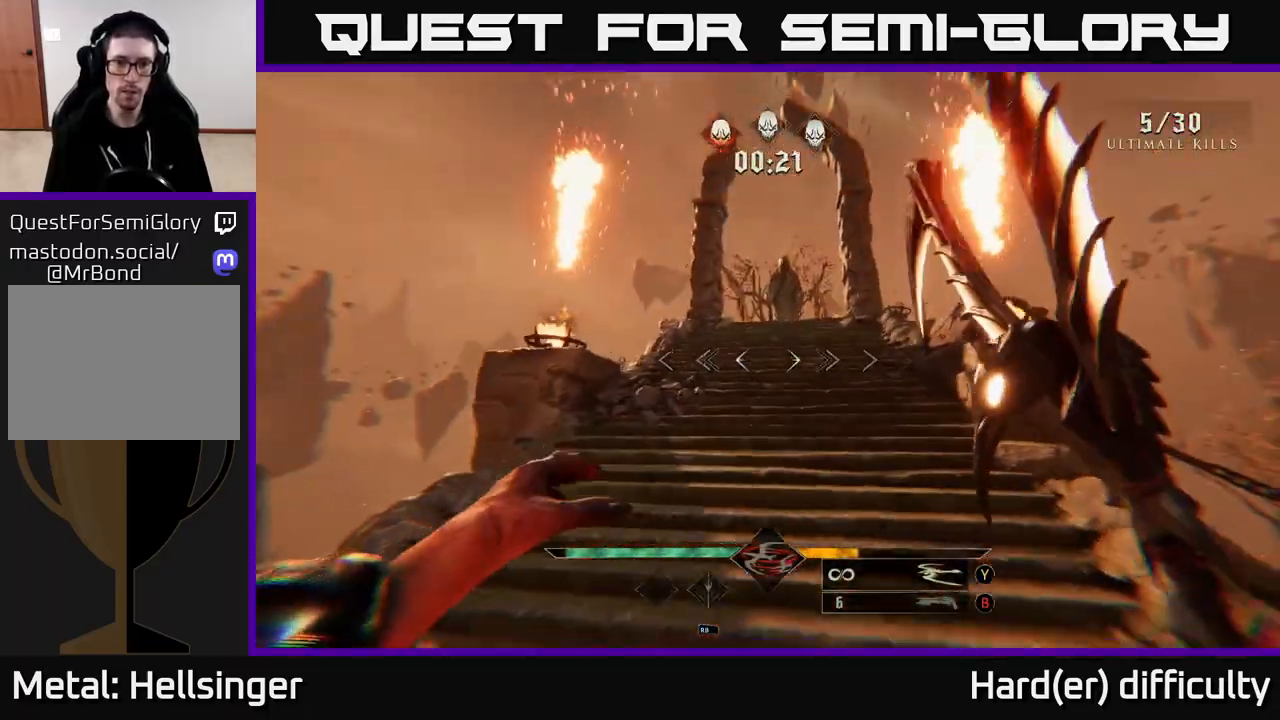
{"buttons": [], "left_stick": "up", "right_stick": "center", "events": [[117, "L2", "down"], [200, "right_stick", "right"], [267, "L2", "up"], [333, "right_stick", "center"]]}
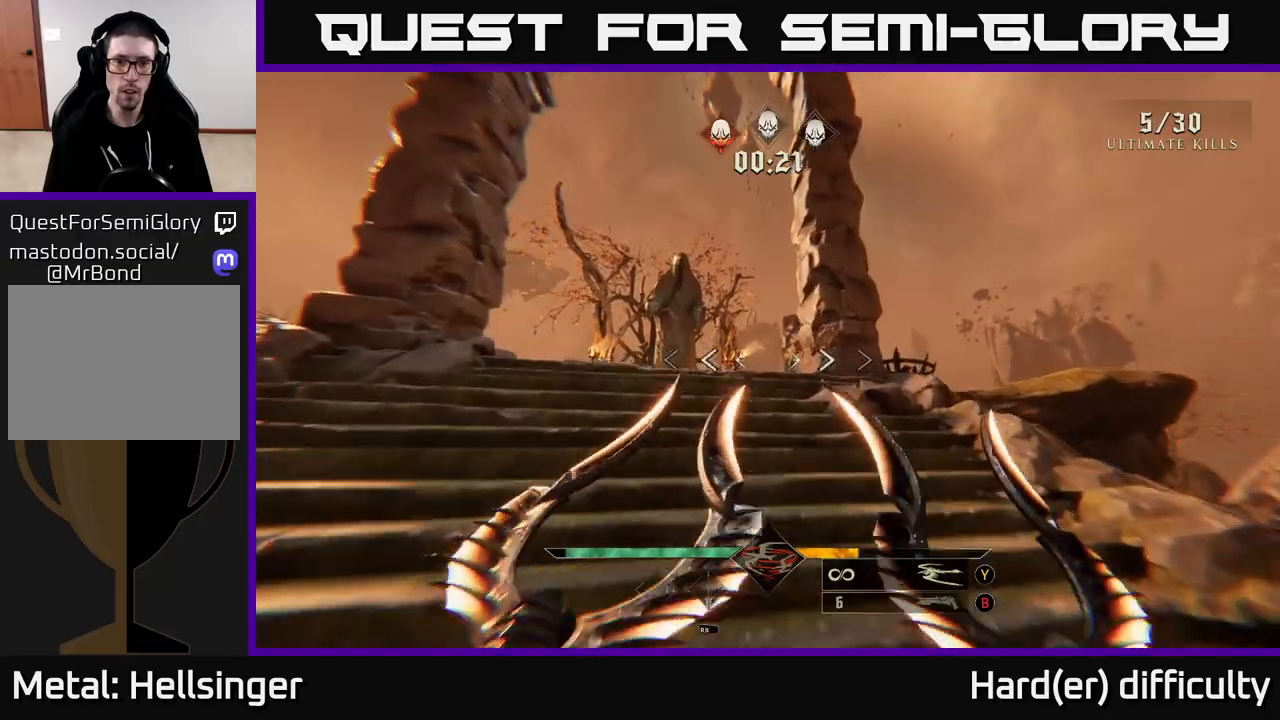
{"buttons": [], "left_stick": "up-left", "right_stick": "down-right", "events": [[50, "L2", "down"], [50, "left_stick", "up-left"], [50, "right_stick", "down"], [100, "right_stick", "down-right"], [200, "L2", "up"]]}
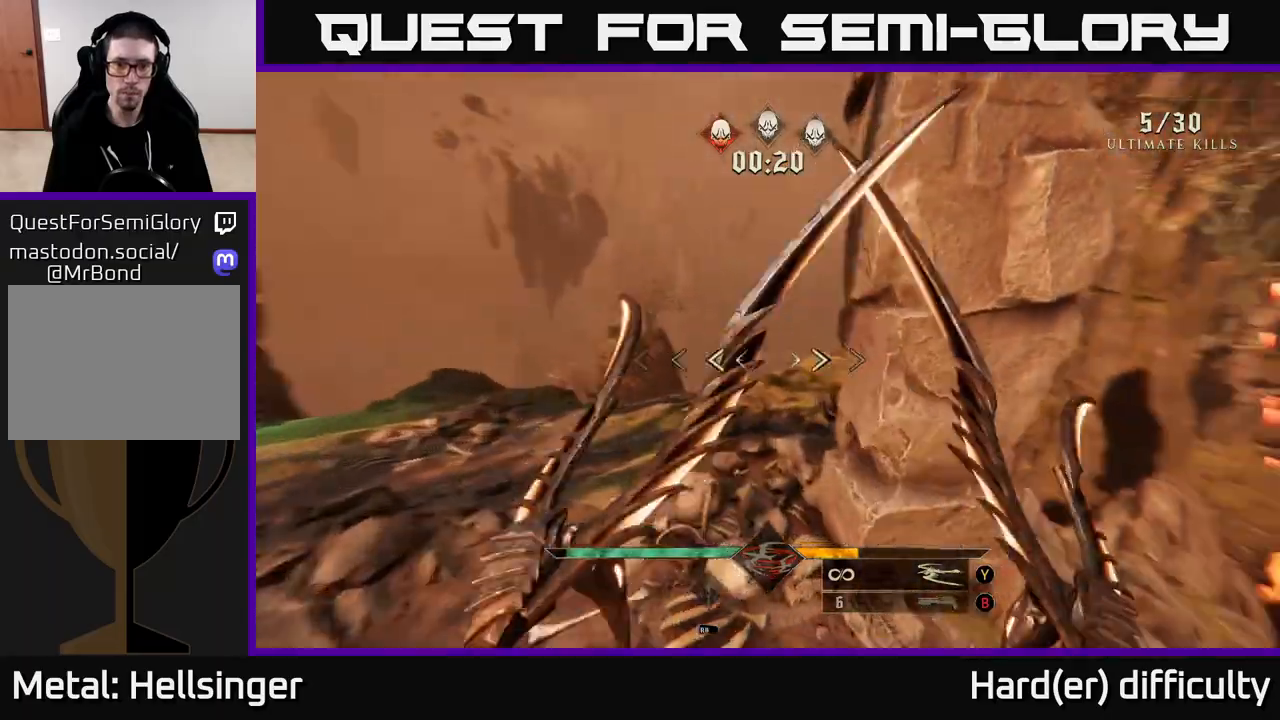
{"buttons": ["A"], "left_stick": "up", "right_stick": "center", "events": [[83, "right_stick", "right"], [283, "right_stick", "center"], [400, "A", "down"], [417, "left_stick", "up"]]}
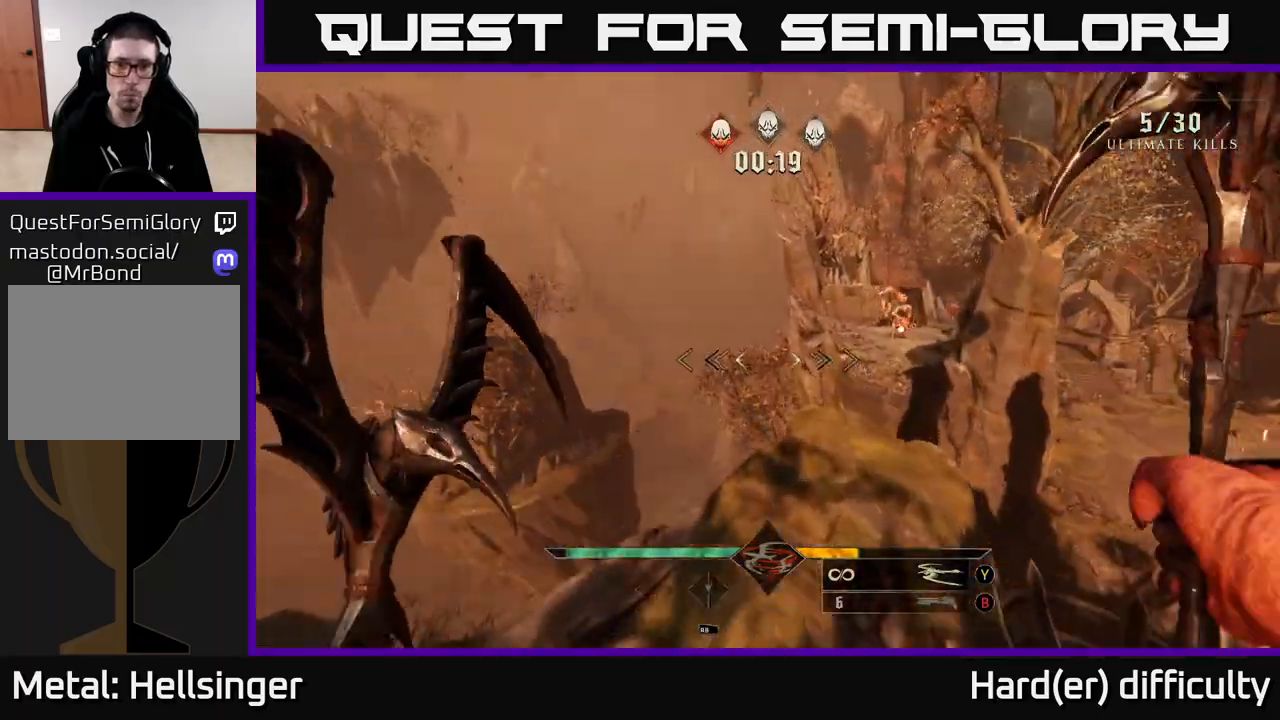
{"buttons": [], "left_stick": "up-right", "right_stick": "center", "events": [[50, "left_stick", "up-right"], [67, "A", "up"], [333, "A", "down"], [467, "A", "up"]]}
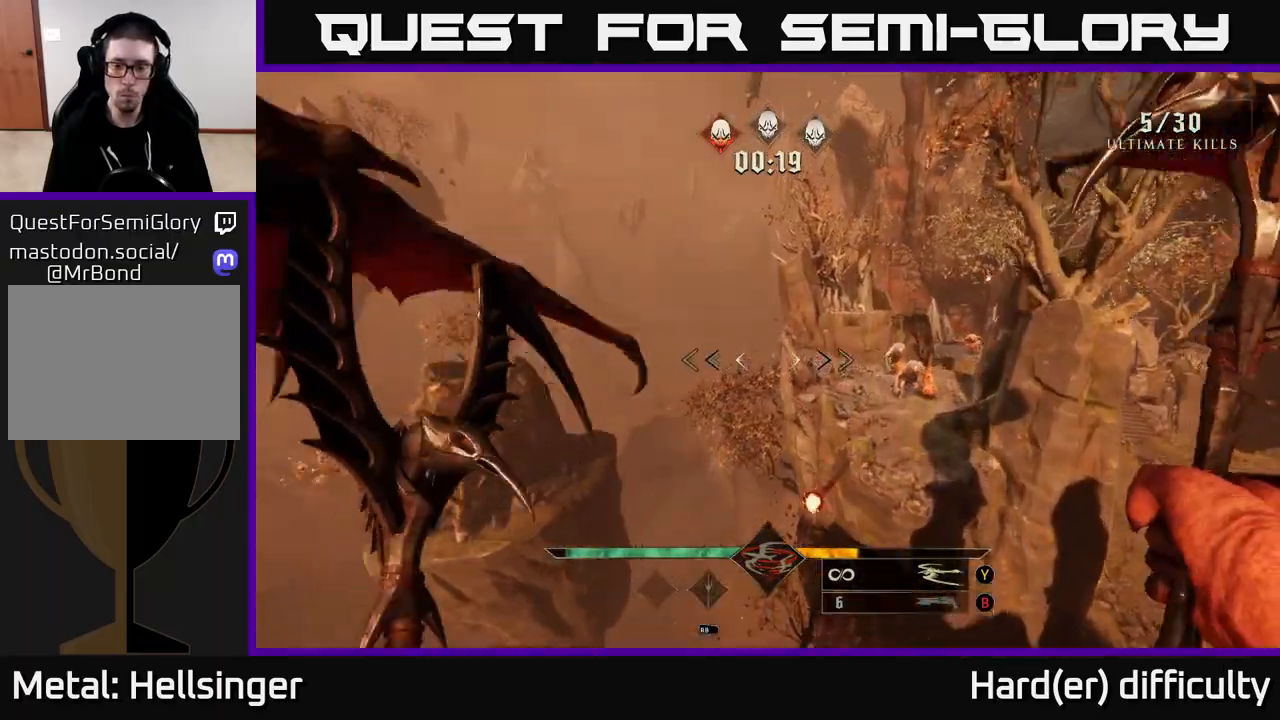
{"buttons": [], "left_stick": "up", "right_stick": "right", "events": [[117, "right_stick", "down-right"], [233, "left_stick", "up"], [250, "right_stick", "center"], [267, "L2", "down"], [433, "L2", "up"], [450, "right_stick", "right"]]}
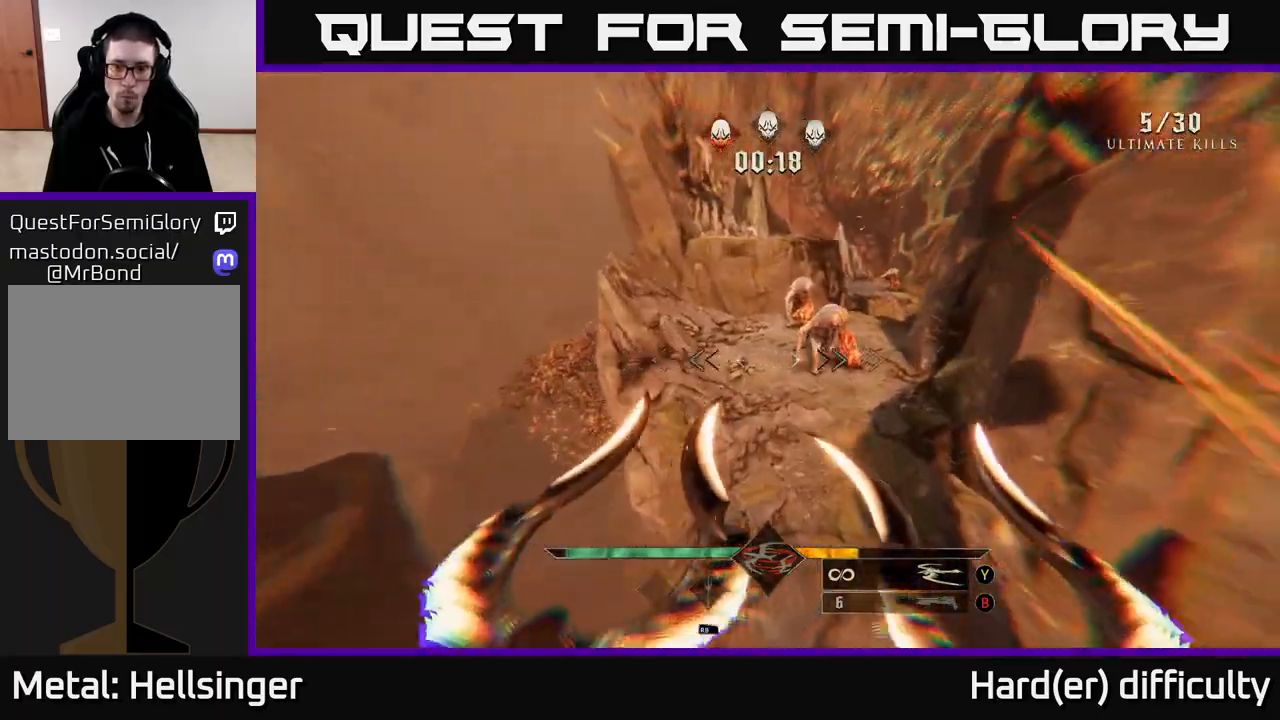
{"buttons": [], "left_stick": "up", "right_stick": "left", "events": [[167, "R2", "down"], [167, "right_stick", "up"], [300, "R2", "up"], [317, "right_stick", "center"], [500, "right_stick", "left"]]}
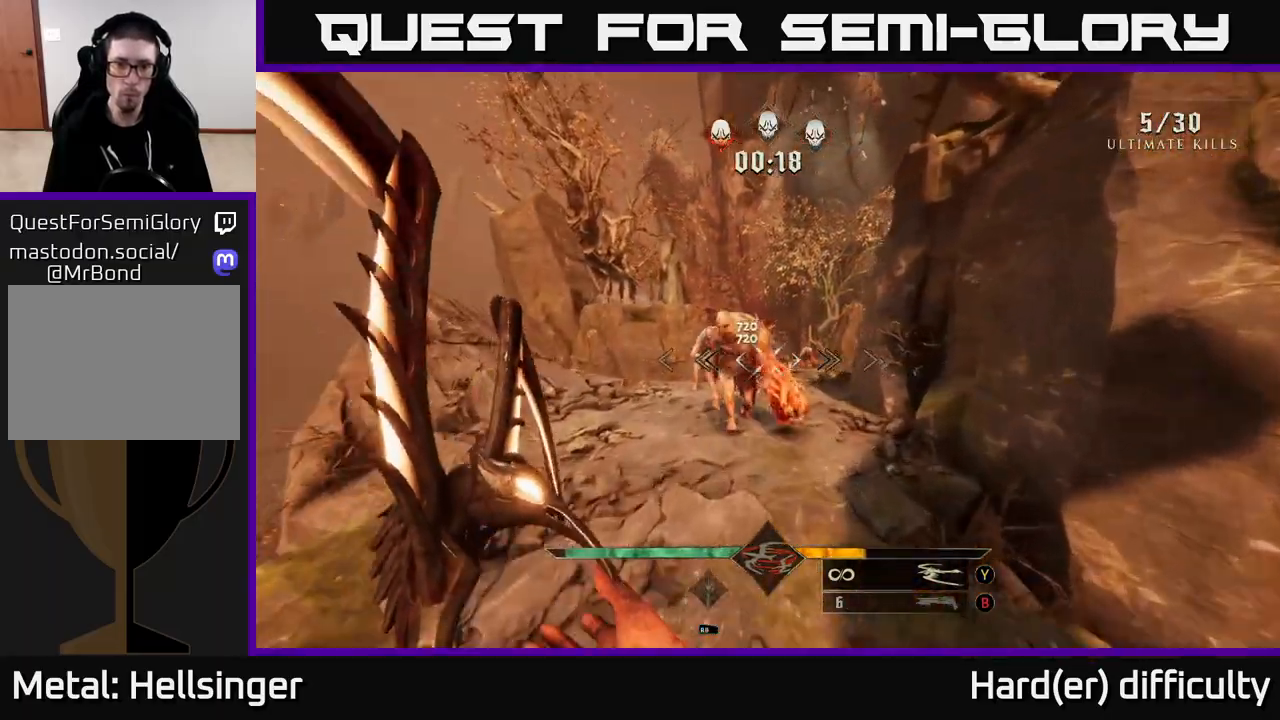
{"buttons": [], "left_stick": "down-right", "right_stick": "center", "events": [[33, "left_stick", "up-right"], [100, "R2", "down"], [133, "right_stick", "center"], [200, "R2", "up"], [317, "right_stick", "left"], [333, "left_stick", "up-left"], [450, "right_stick", "center"], [483, "left_stick", "down-right"]]}
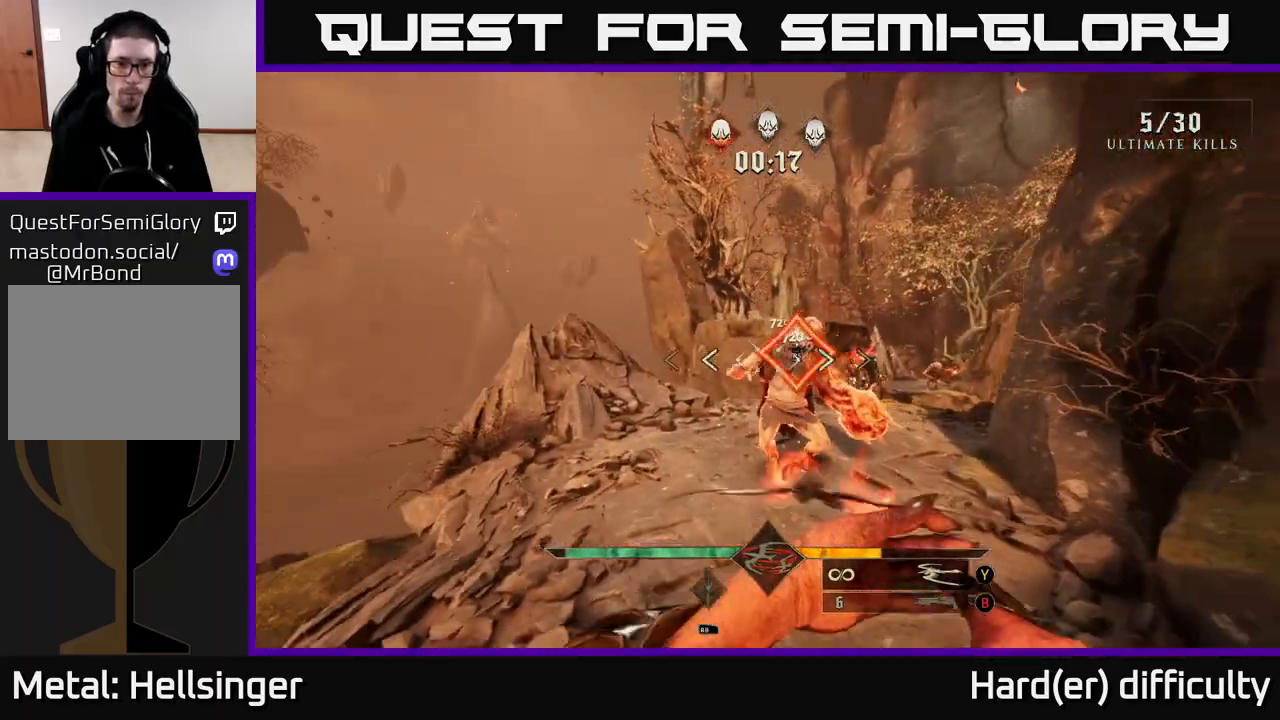
{"buttons": ["R2"], "left_stick": "up-left", "right_stick": "center", "events": [[167, "left_stick", "down-left"], [300, "left_stick", "center"], [367, "right_stick", "right"], [467, "R2", "down"], [467, "left_stick", "up-left"], [467, "right_stick", "center"]]}
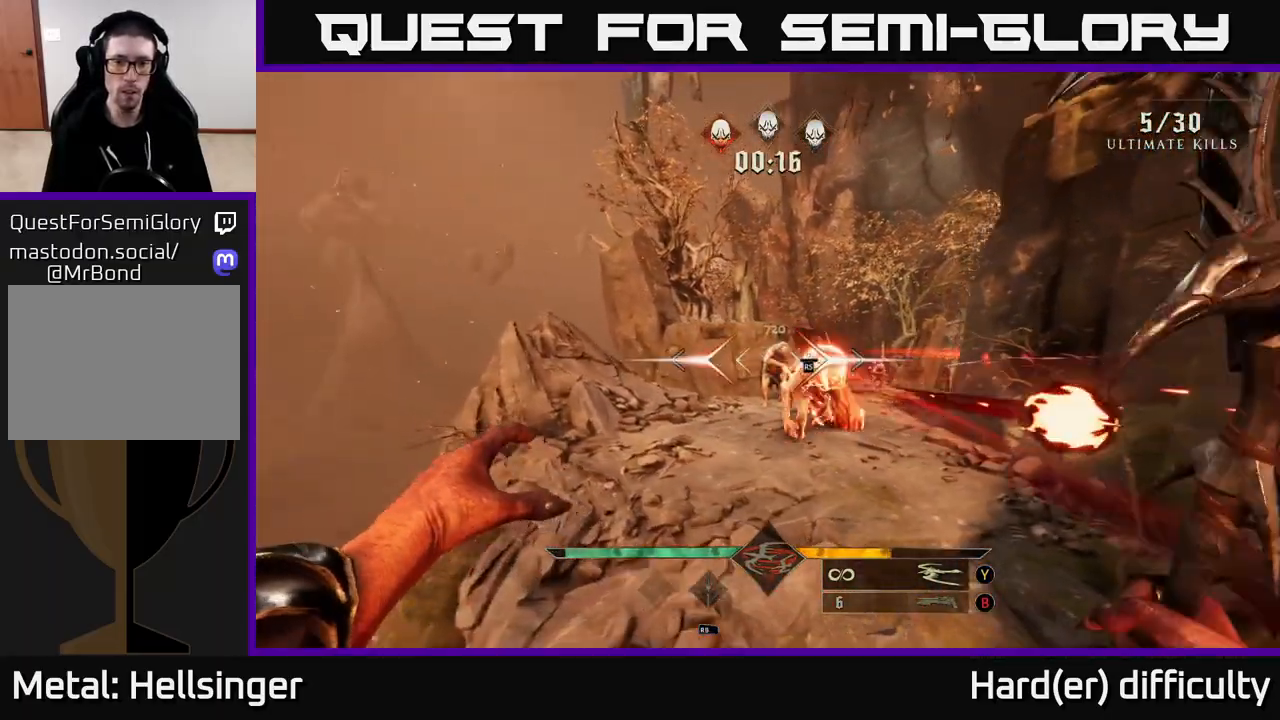
{"buttons": [], "left_stick": "up", "right_stick": "center", "events": [[67, "R2", "up"], [117, "left_stick", "up-right"], [367, "R2", "down"], [383, "left_stick", "up"], [467, "R2", "up"]]}
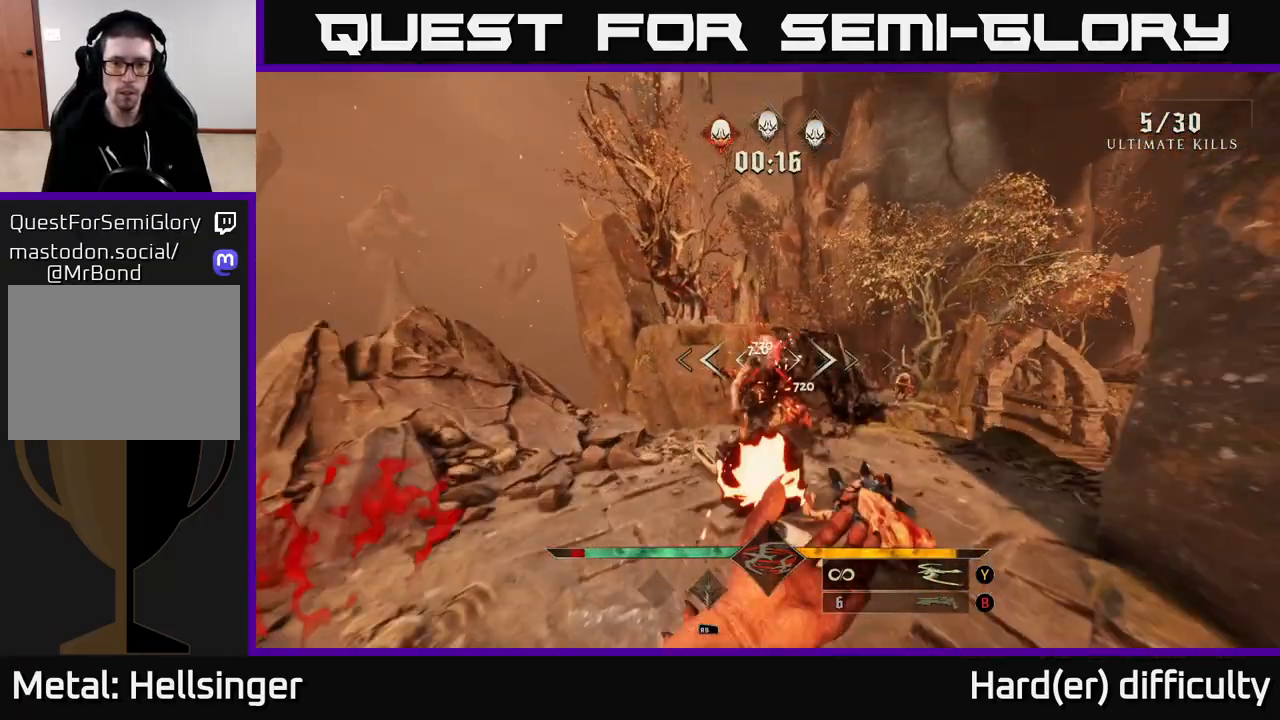
{"buttons": ["R2"], "left_stick": "up", "right_stick": "center", "events": [[217, "right_stick", "down"], [350, "right_stick", "center"], [433, "R2", "down"]]}
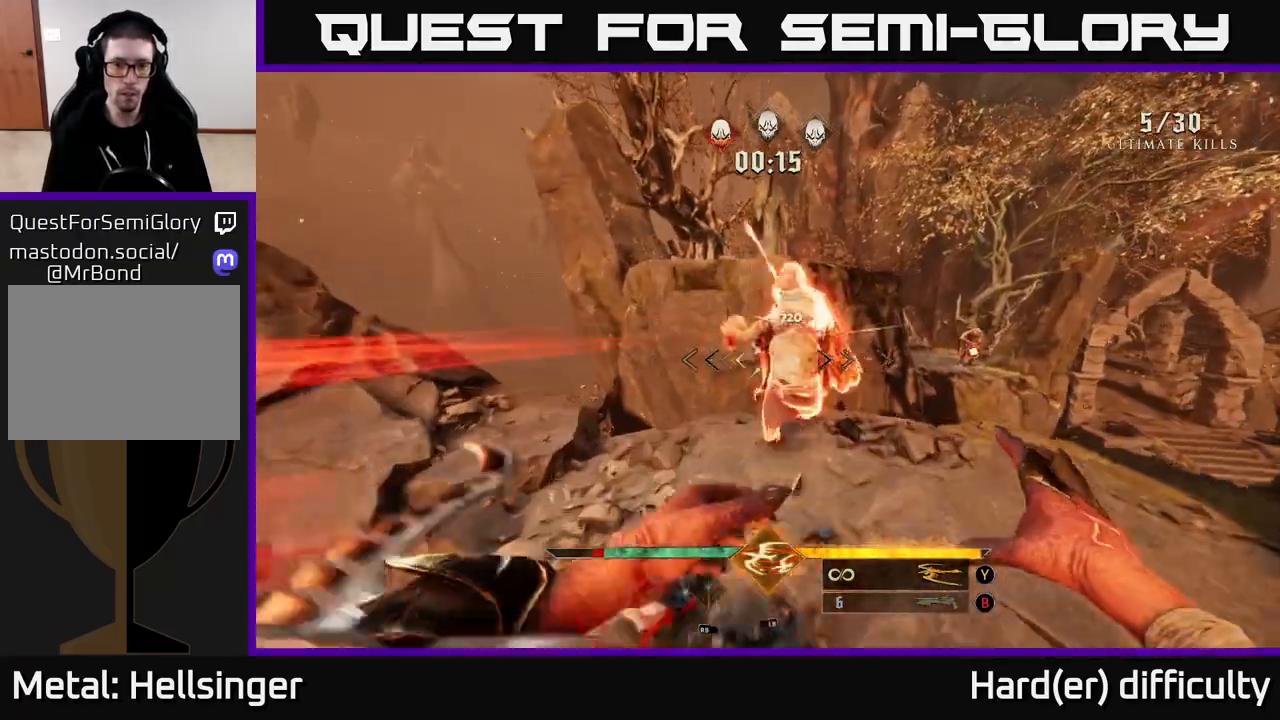
{"buttons": [], "left_stick": "up", "right_stick": "center", "events": [[50, "R2", "up"], [83, "left_stick", "up-right"], [283, "right_stick", "right"], [500, "left_stick", "up"], [500, "right_stick", "center"]]}
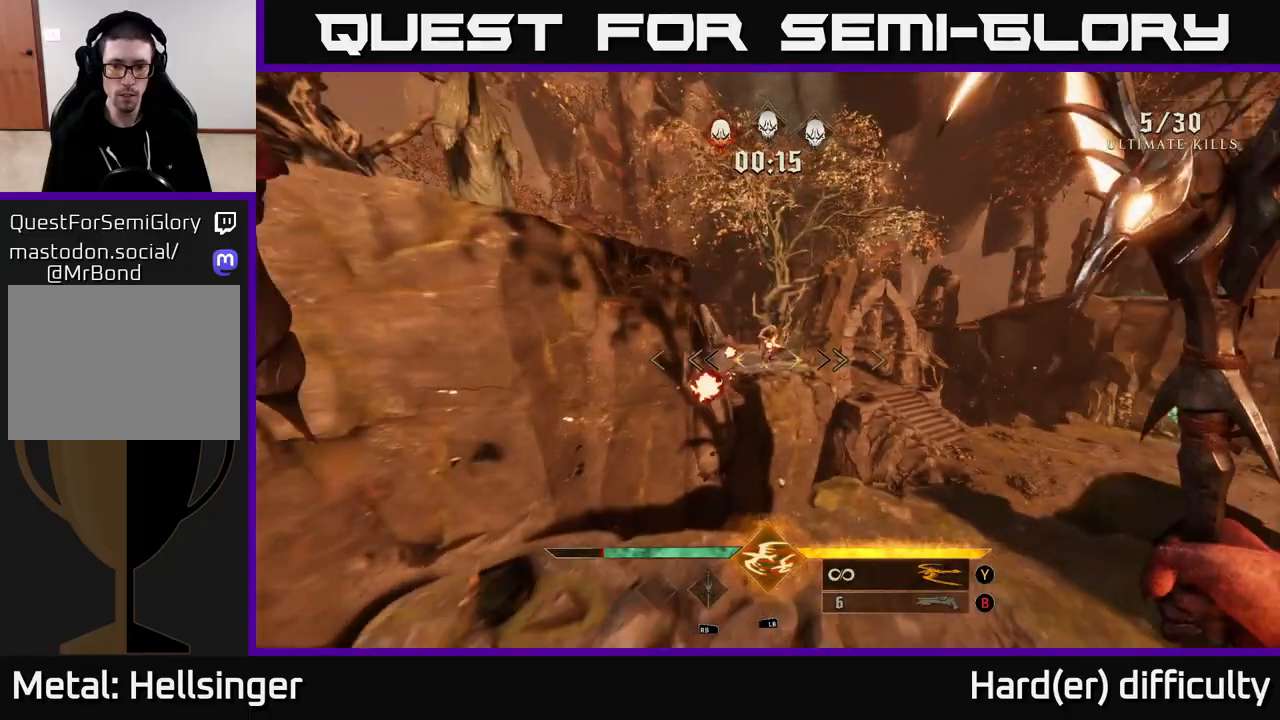
{"buttons": ["L1"], "left_stick": "up", "right_stick": "center", "events": [[167, "A", "down"], [333, "A", "up"], [483, "L1", "down"]]}
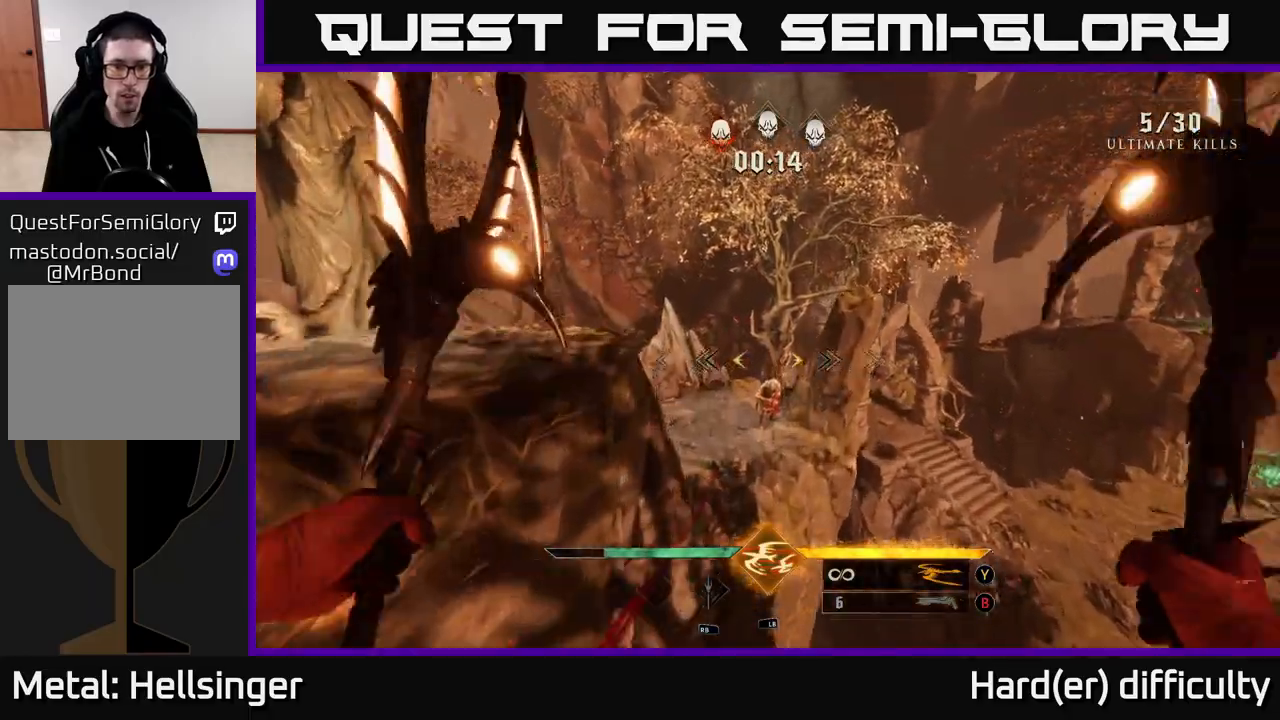
{"buttons": [], "left_stick": "up", "right_stick": "down", "events": [[17, "right_stick", "down"], [100, "right_stick", "center"], [183, "L1", "up"], [267, "A", "down"], [350, "A", "up"], [500, "right_stick", "down"]]}
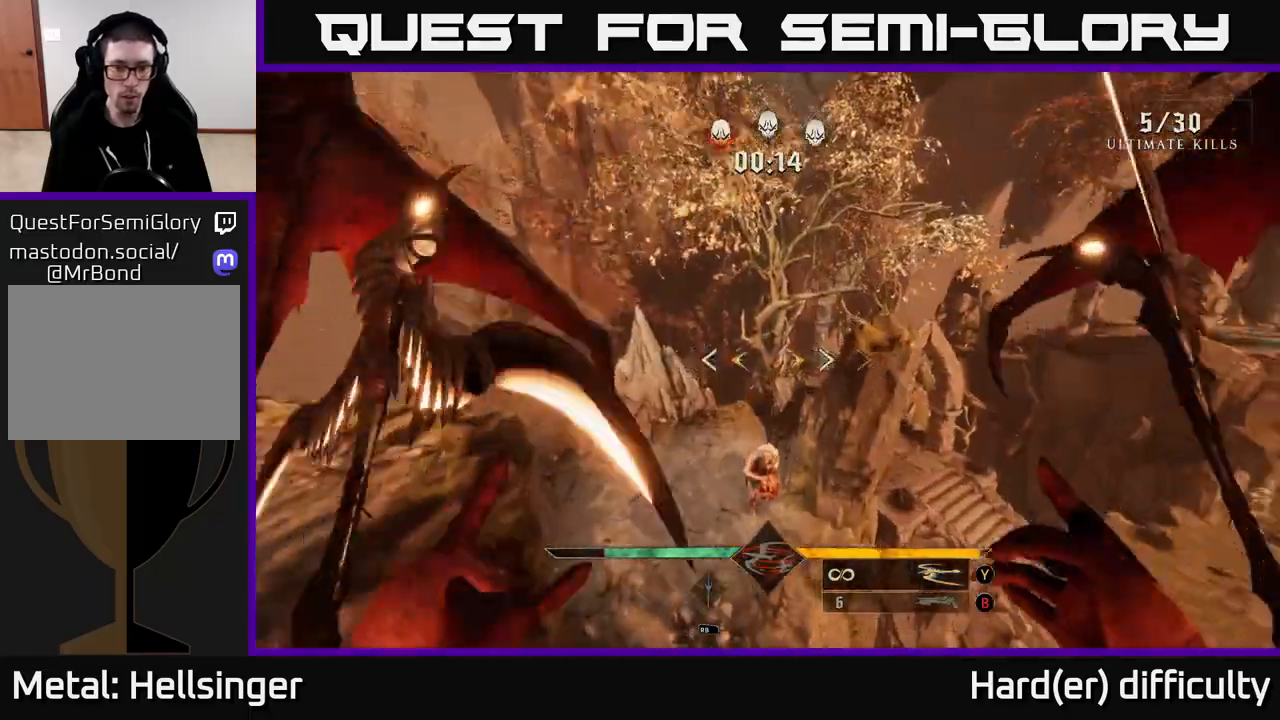
{"buttons": [], "left_stick": "up-left", "right_stick": "center", "events": [[217, "right_stick", "center"], [333, "left_stick", "up-left"]]}
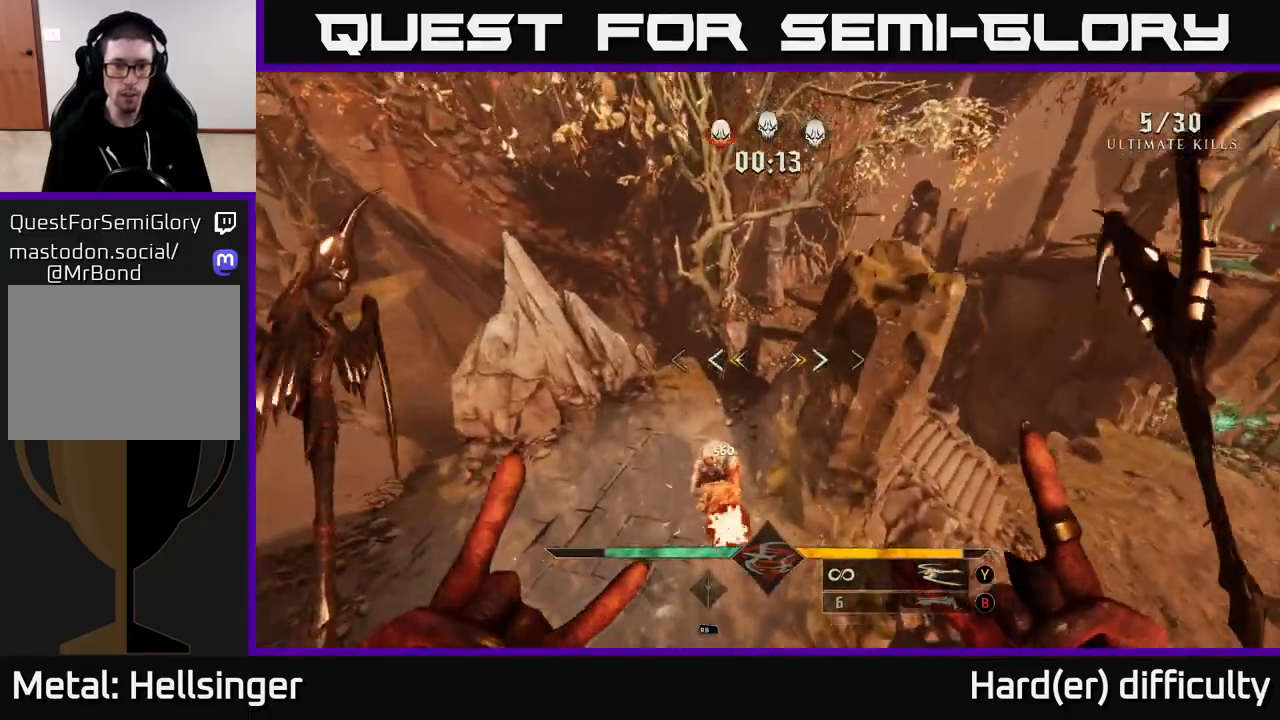
{"buttons": [], "left_stick": "down-left", "right_stick": "right", "events": [[200, "right_stick", "right"], [267, "left_stick", "down-left"]]}
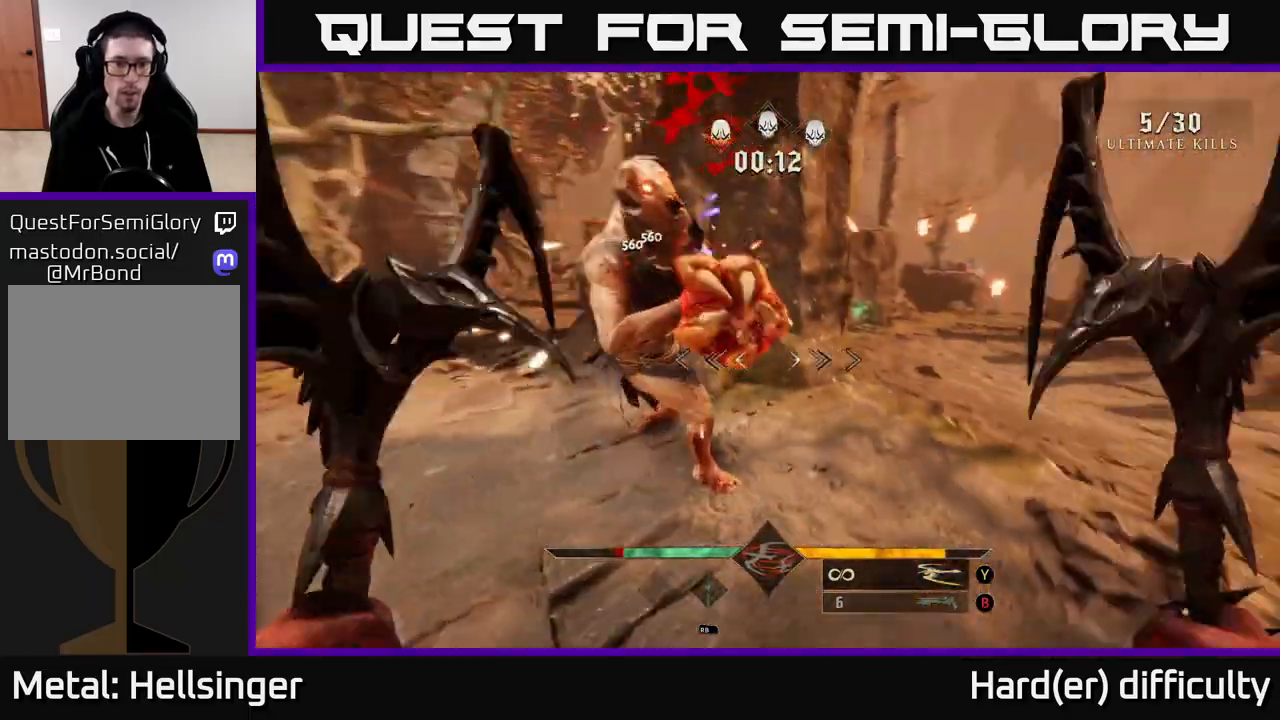
{"buttons": [], "left_stick": "down", "right_stick": "center", "events": [[150, "right_stick", "up-right"], [300, "left_stick", "down"], [300, "right_stick", "center"]]}
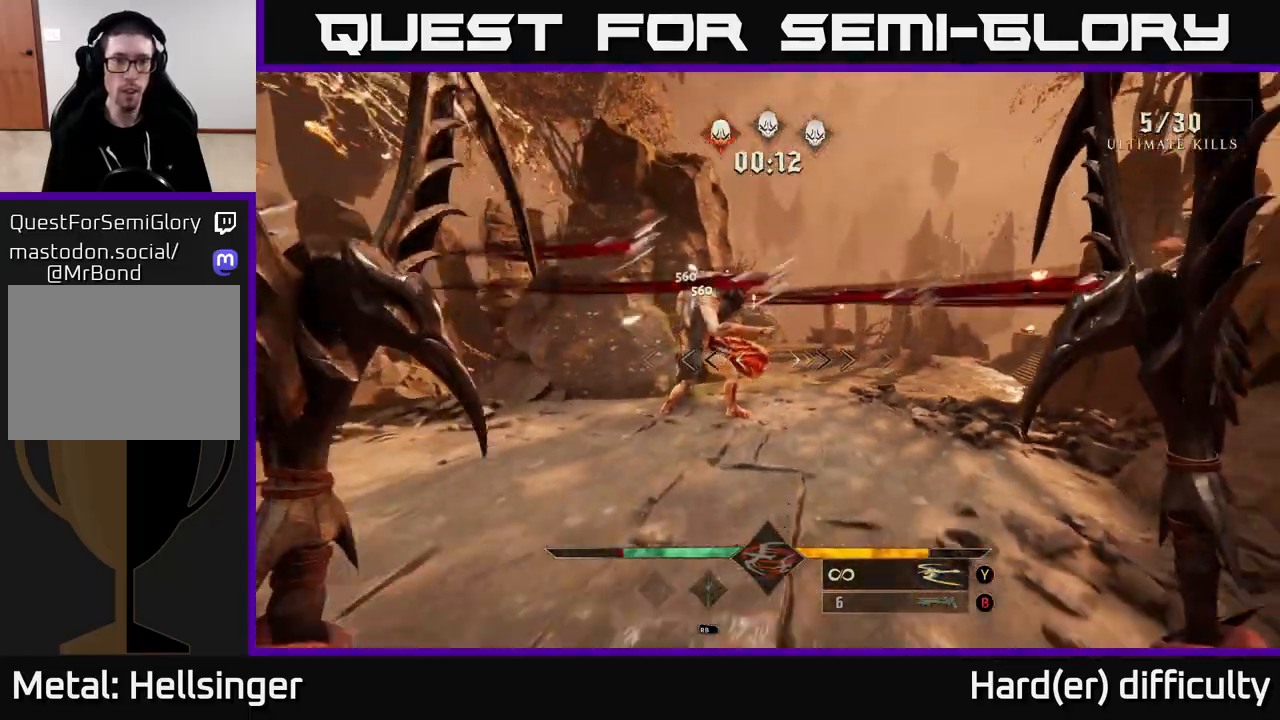
{"buttons": [], "left_stick": "up", "right_stick": "center", "events": [[133, "left_stick", "up"], [267, "left_stick", "center"], [317, "right_stick", "down-right"], [350, "left_stick", "up"], [383, "right_stick", "center"]]}
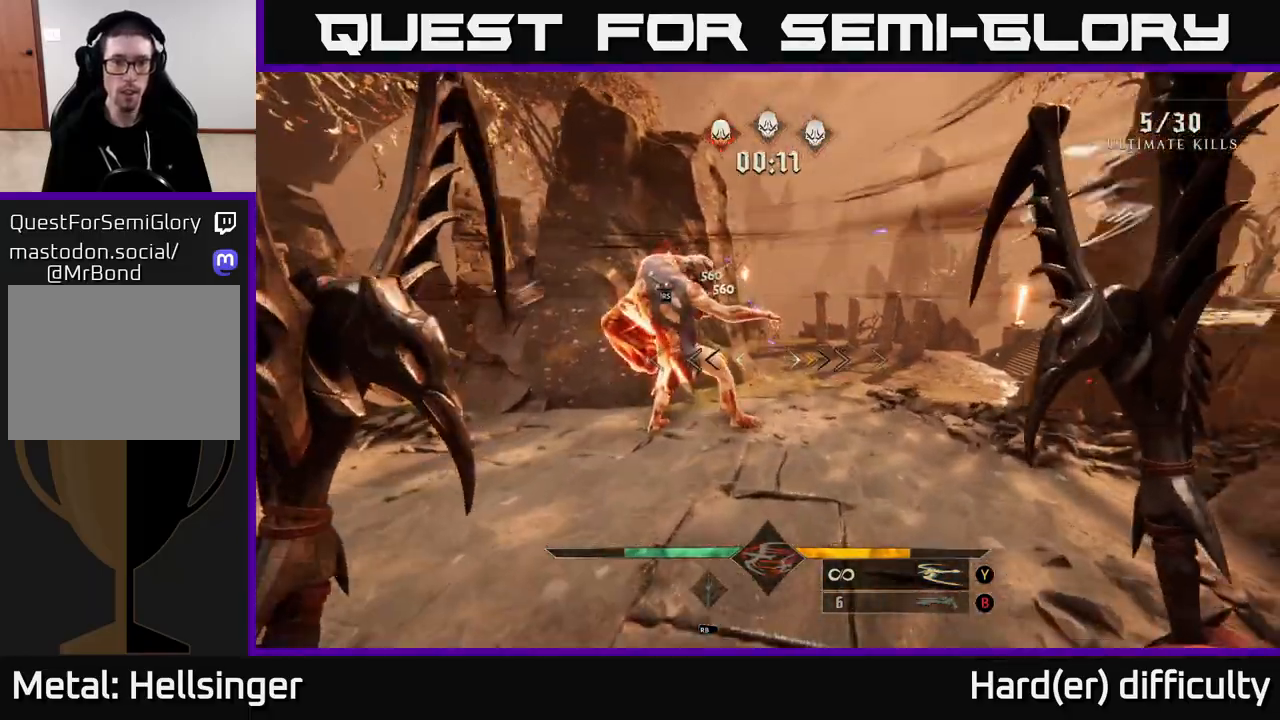
{"buttons": [], "left_stick": "up", "right_stick": "down-right", "events": [[17, "left_stick", "down"], [150, "left_stick", "up-right"], [217, "left_stick", "up"], [450, "right_stick", "down-right"]]}
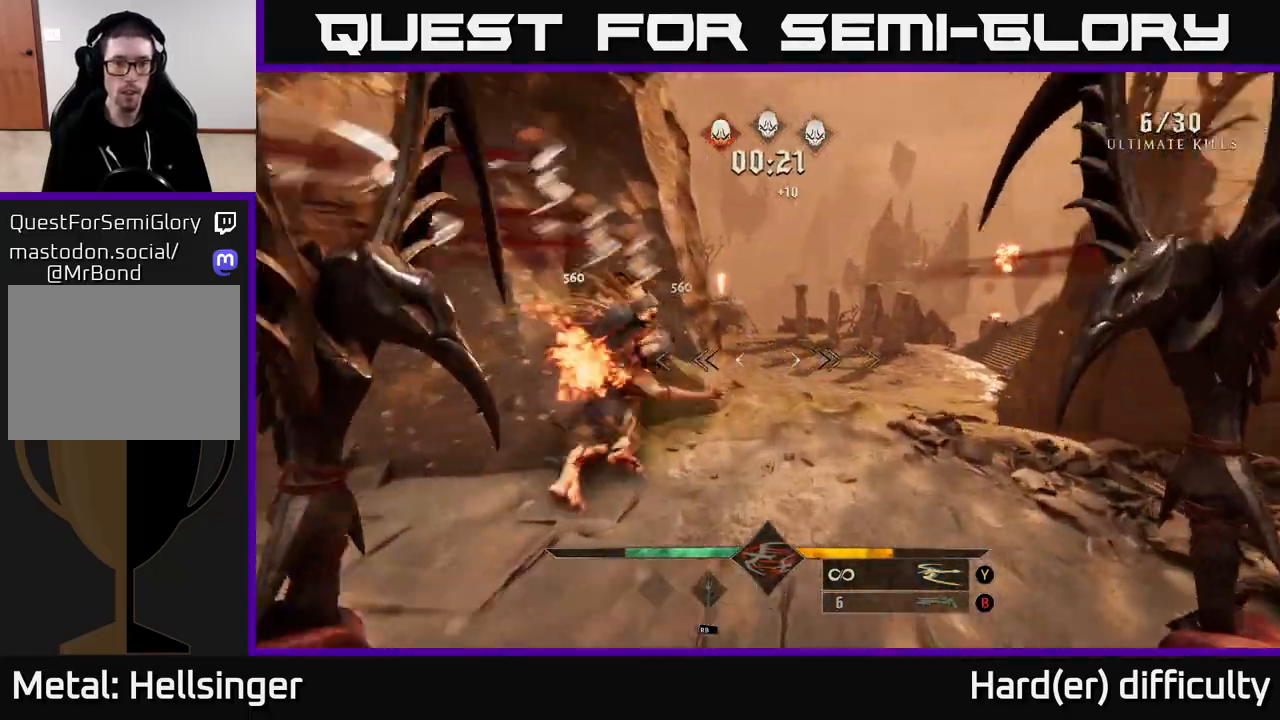
{"buttons": ["A"], "left_stick": "up", "right_stick": "center", "events": [[83, "right_stick", "center"], [200, "L2", "down"], [350, "L2", "up"], [433, "A", "down"]]}
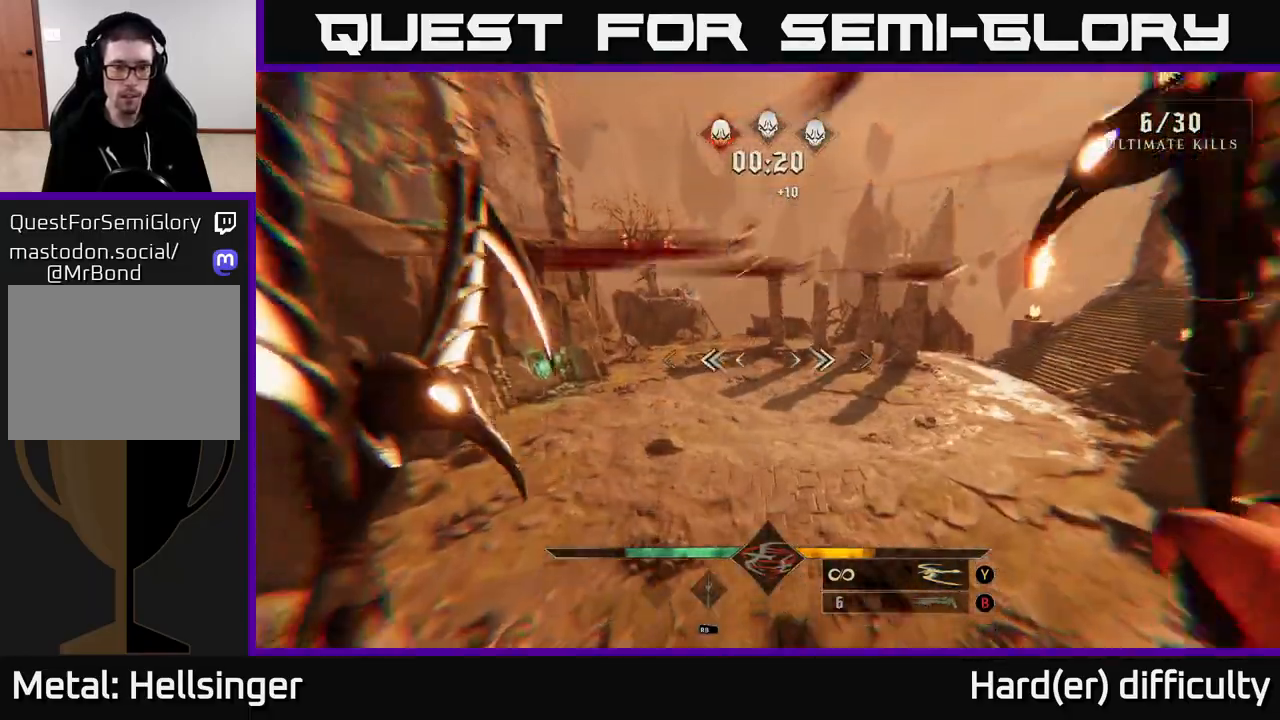
{"buttons": [], "left_stick": "up", "right_stick": "center", "events": [[67, "A", "up"], [200, "right_stick", "left"], [283, "L2", "down"], [317, "right_stick", "center"], [450, "L2", "up"]]}
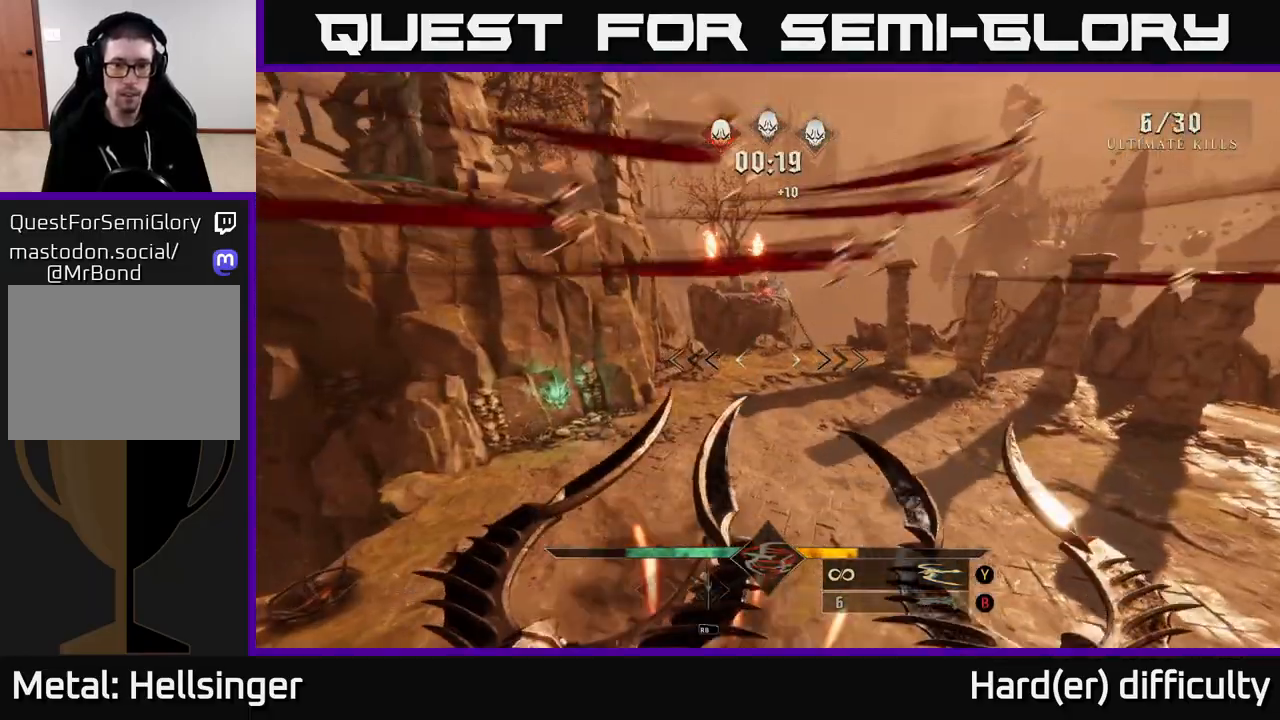
{"buttons": [], "left_stick": "up-right", "right_stick": "center", "events": [[167, "B", "down"], [250, "left_stick", "up-right"], [283, "B", "up"]]}
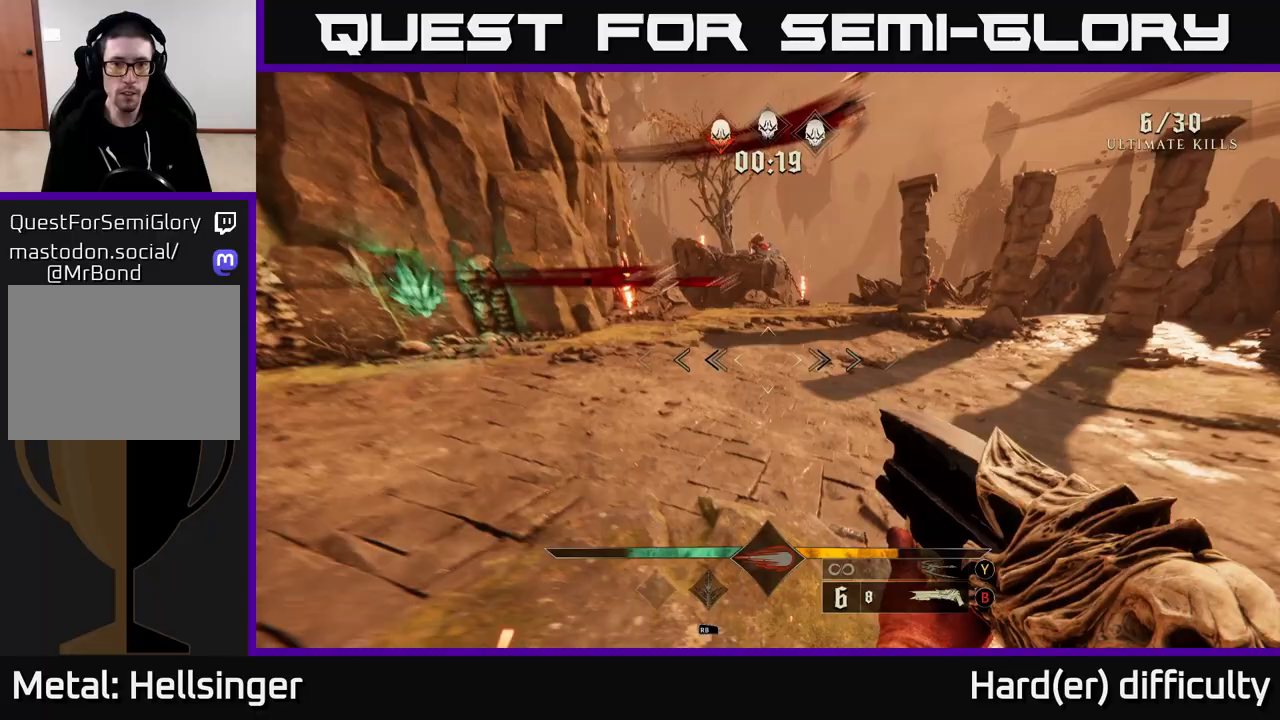
{"buttons": [], "left_stick": "up", "right_stick": "center", "events": [[100, "right_stick", "up"], [267, "left_stick", "up"], [350, "right_stick", "center"], [383, "R2", "down"], [483, "R2", "up"]]}
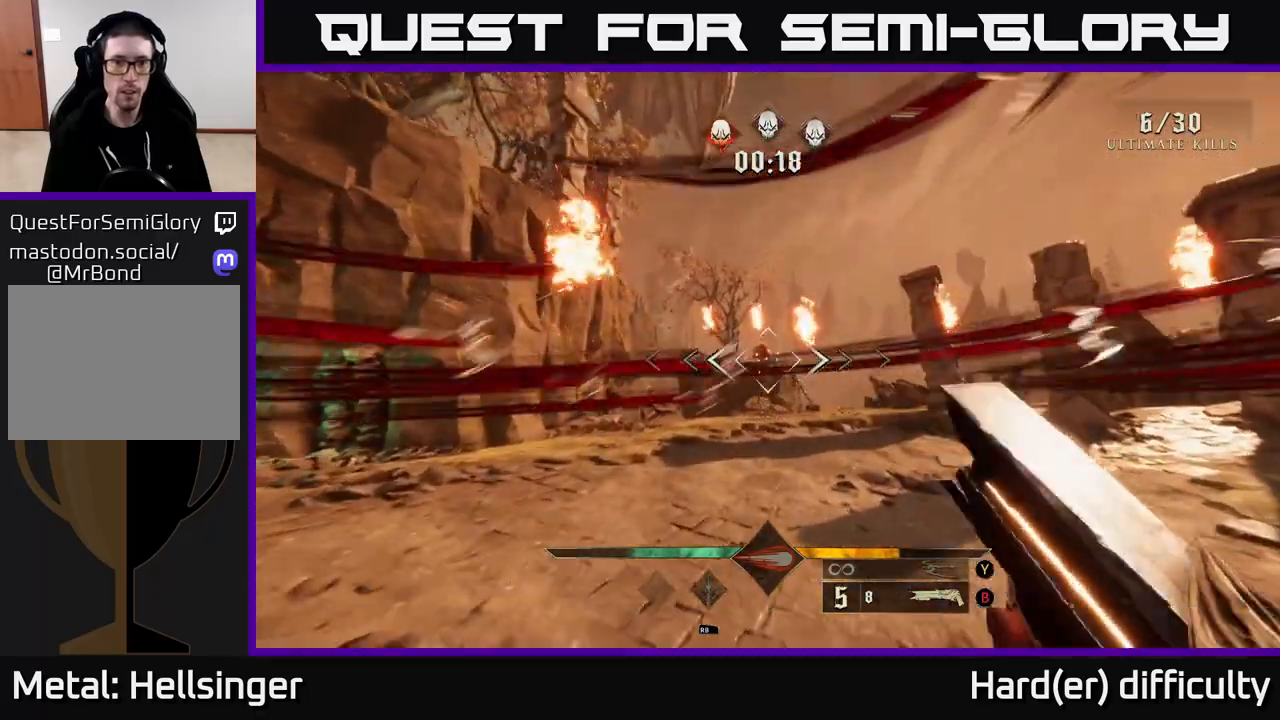
{"buttons": [], "left_stick": "up", "right_stick": "center", "events": [[67, "right_stick", "up"], [133, "right_stick", "center"]]}
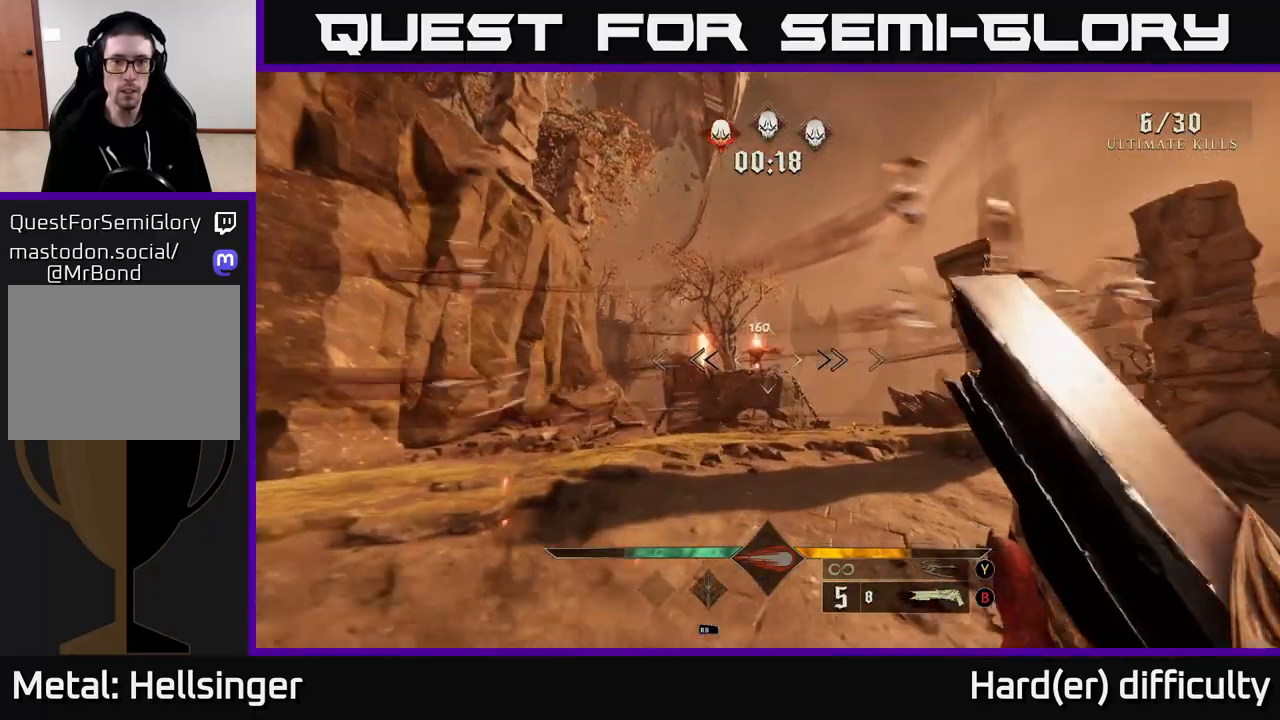
{"buttons": [], "left_stick": "up", "right_stick": "up", "events": [[200, "R2", "down"], [300, "R2", "up"], [483, "right_stick", "up"]]}
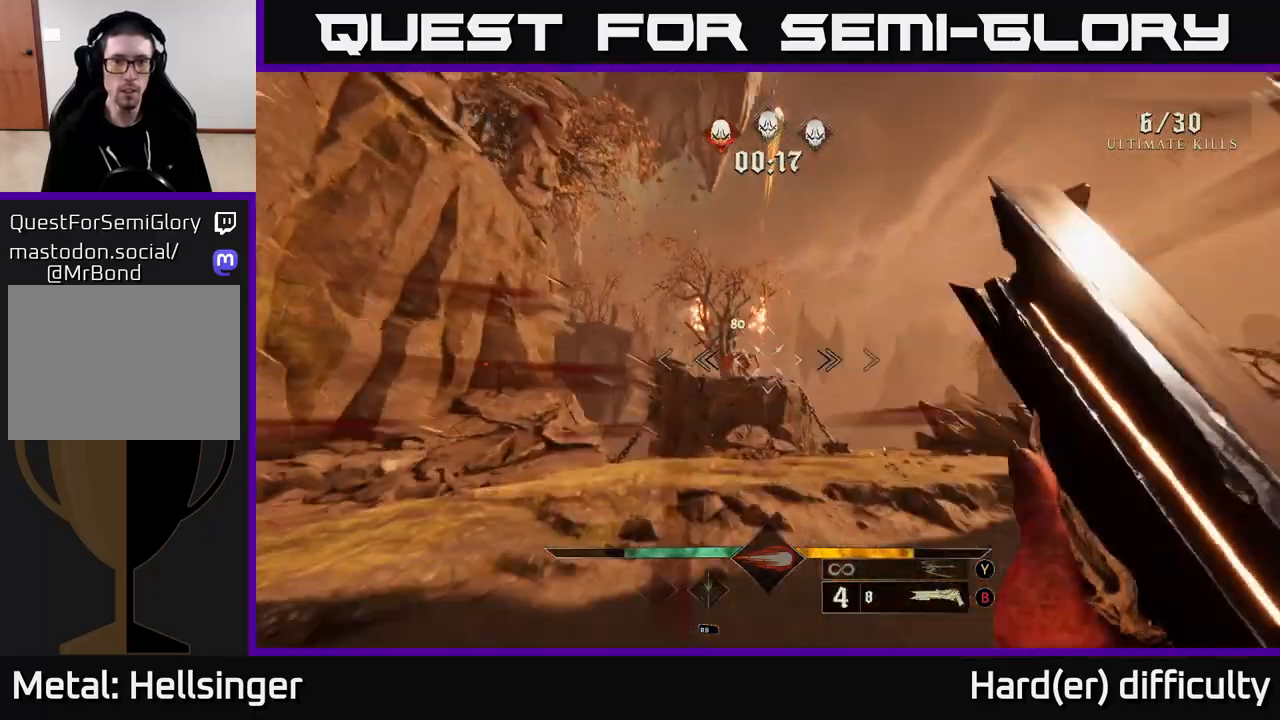
{"buttons": [], "left_stick": "up", "right_stick": "center", "events": [[50, "right_stick", "center"]]}
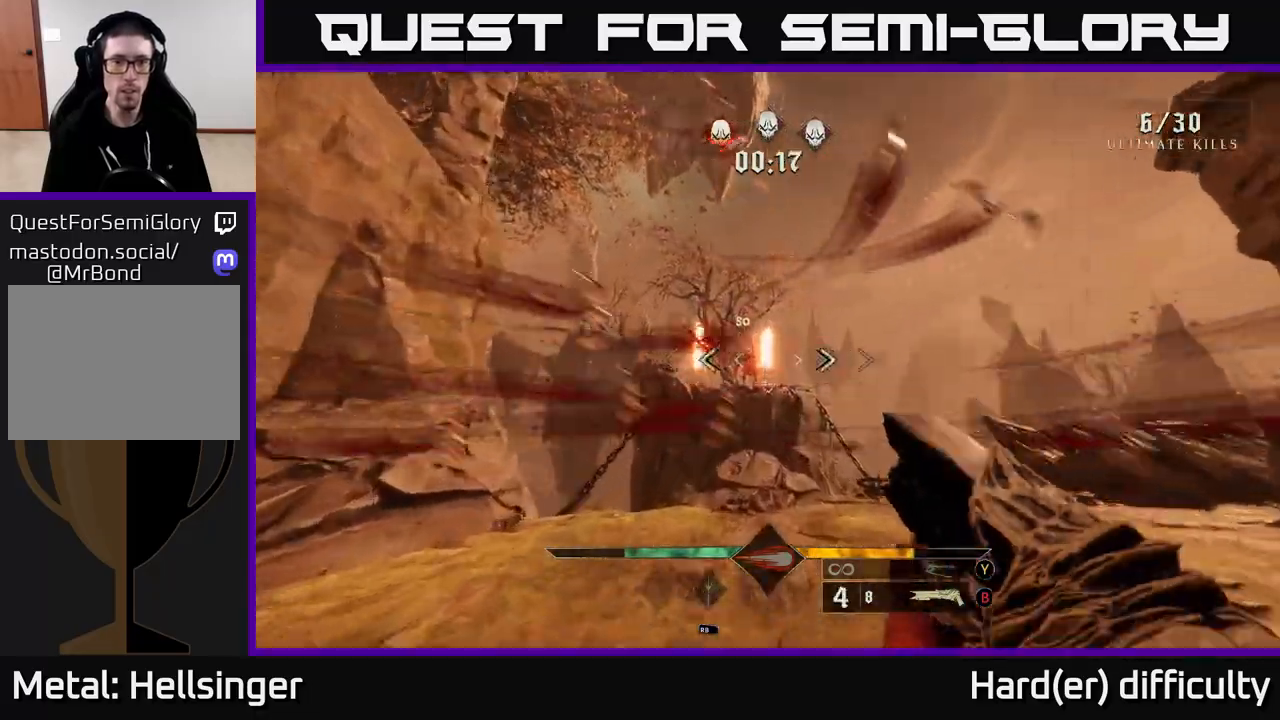
{"buttons": [], "left_stick": "up", "right_stick": "up", "events": [[50, "R2", "down"], [50, "right_stick", "left"], [133, "right_stick", "center"], [167, "R2", "up"], [167, "left_stick", "up-right"], [483, "right_stick", "up"], [500, "left_stick", "up"]]}
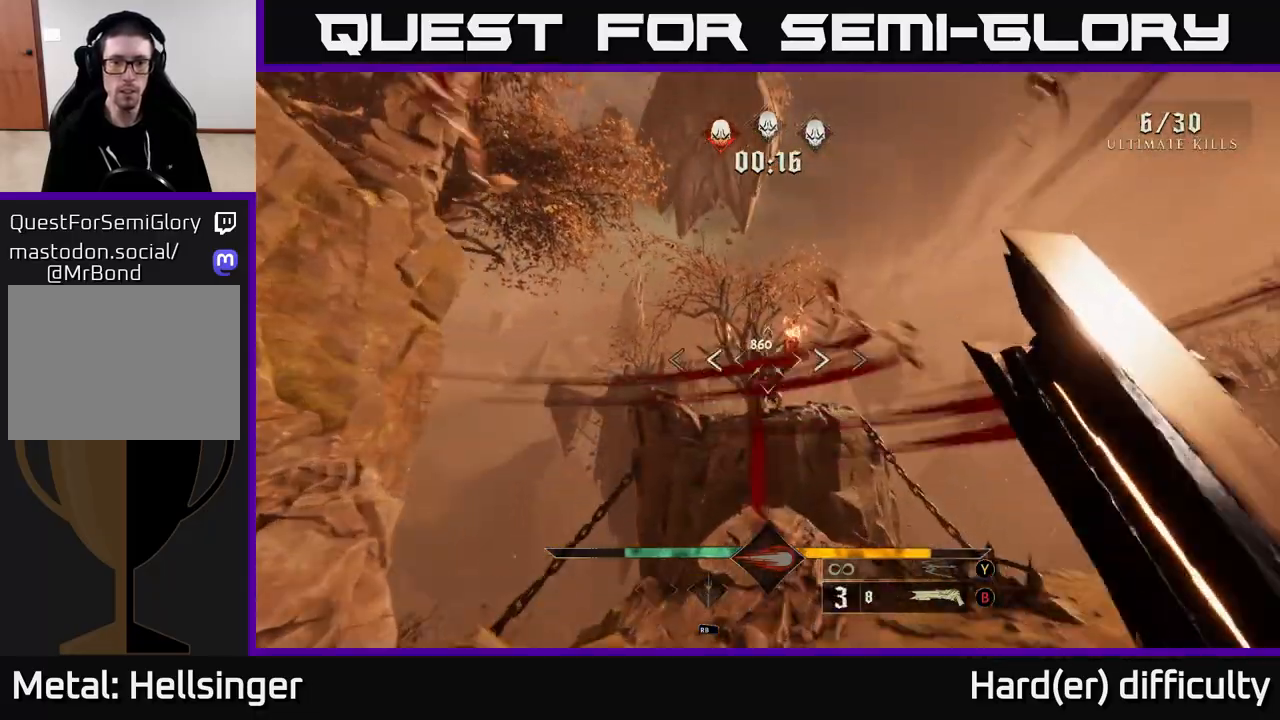
{"buttons": ["R2"], "left_stick": "up", "right_stick": "center", "events": [[83, "right_stick", "center"], [367, "right_stick", "up"], [400, "R2", "down"], [450, "right_stick", "center"]]}